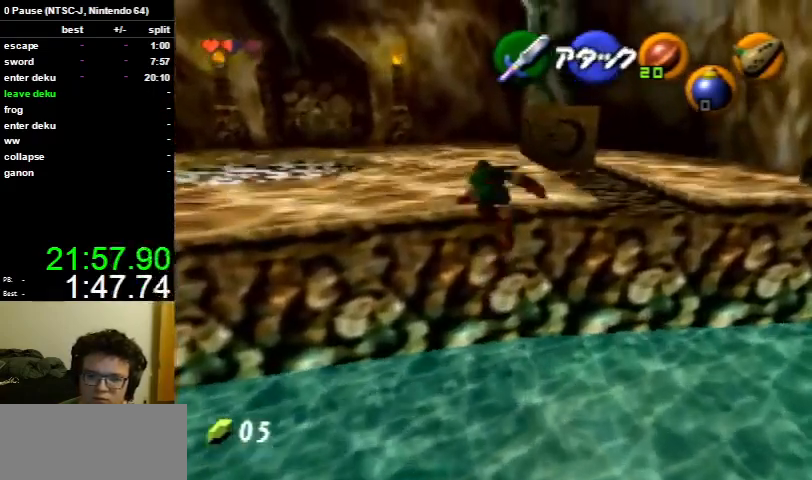
Gameplay with a controller (Nintendo layout); each line is a JSON object with the inputs held at the frame after it. "events" lists button and stick changes between this image and that frame as [ms after this image, input, new state], when the widget could be followed in between. Not read: L3 R3.
{"buttons": [], "left_stick": "up-left", "right_stick": "center", "events": []}
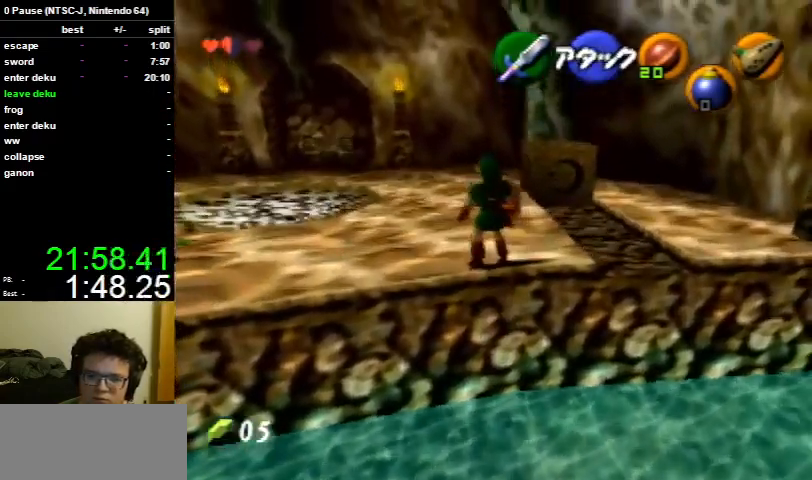
{"buttons": [], "left_stick": "up-left", "right_stick": "center", "events": []}
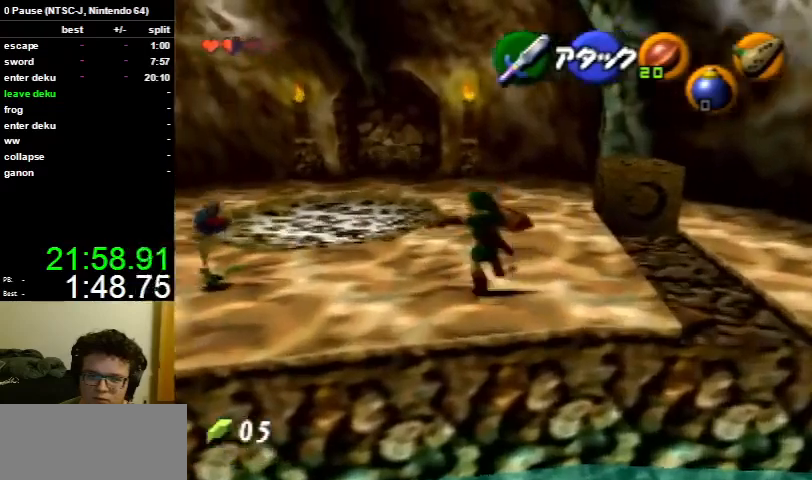
{"buttons": [], "left_stick": "up-left", "right_stick": "center", "events": [[33, "A", "down"], [67, "A", "up"], [167, "A", "down"], [233, "A", "up"]]}
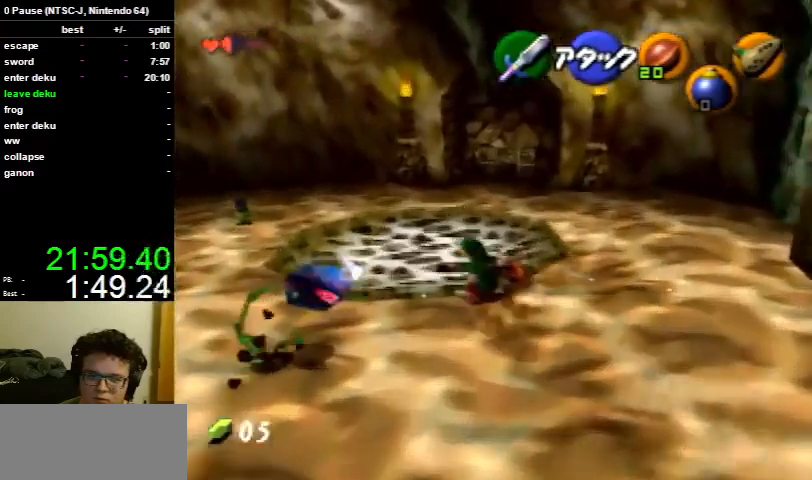
{"buttons": ["B", "R1"], "left_stick": "up-left", "right_stick": "center", "events": [[400, "R1", "down"], [467, "B", "down"]]}
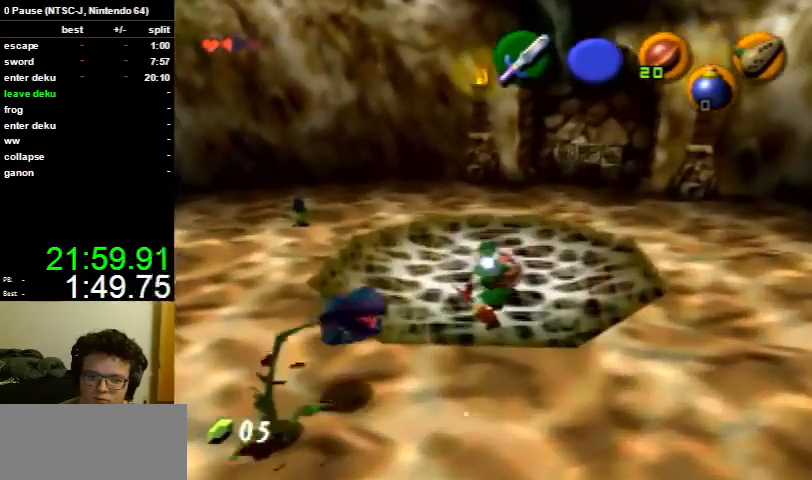
{"buttons": [], "left_stick": "up-left", "right_stick": "center", "events": [[100, "B", "up"], [133, "R1", "up"]]}
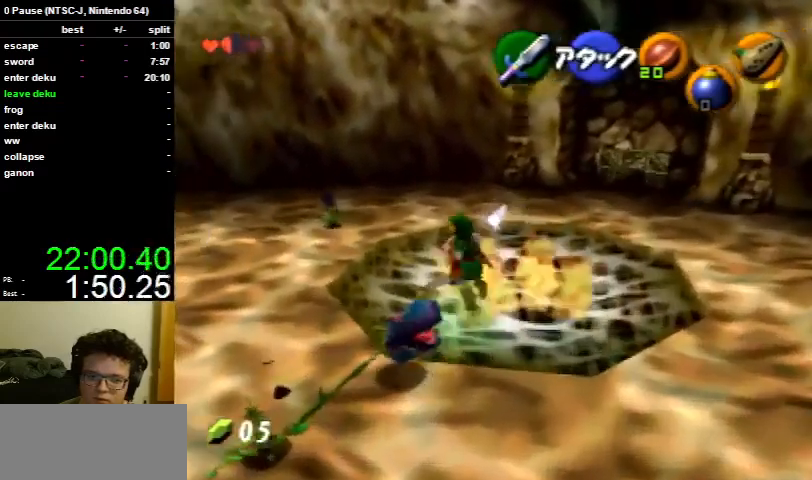
{"buttons": [], "left_stick": "center", "right_stick": "center", "events": [[167, "left_stick", "up"], [500, "left_stick", "center"]]}
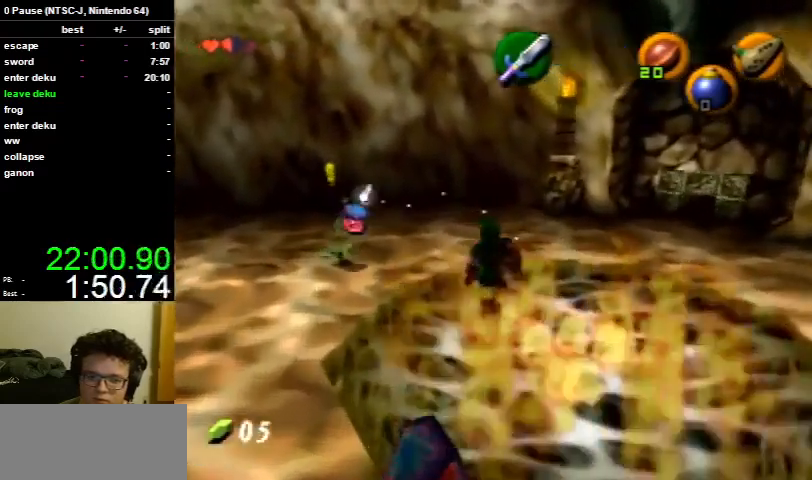
{"buttons": ["L1"], "left_stick": "center", "right_stick": "center", "events": [[67, "L1", "down"]]}
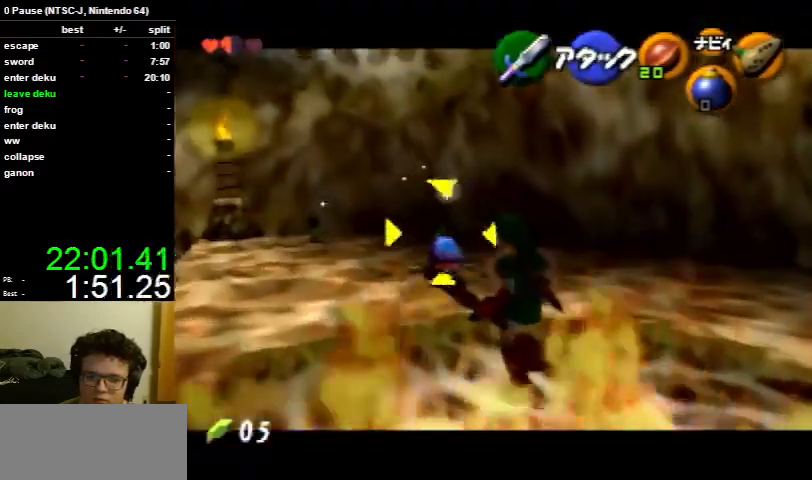
{"buttons": ["L1"], "left_stick": "center", "right_stick": "center", "events": [[67, "left_stick", "right"], [133, "A", "down"], [233, "A", "up"], [267, "left_stick", "center"]]}
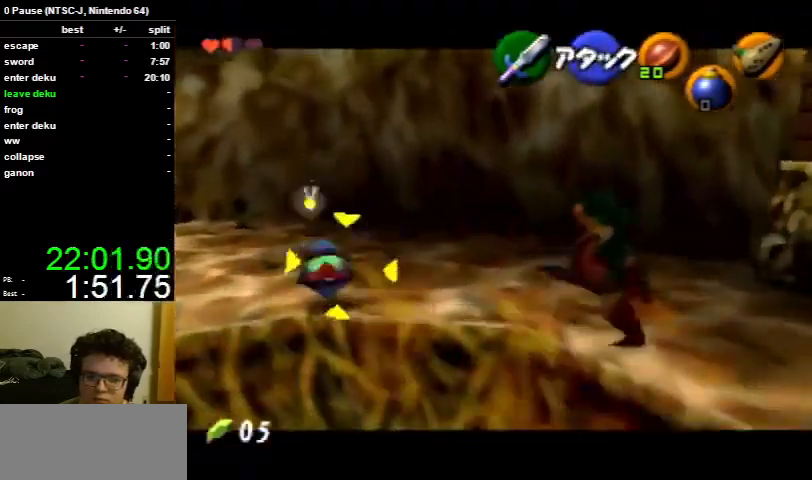
{"buttons": ["L1"], "left_stick": "center", "right_stick": "center", "events": []}
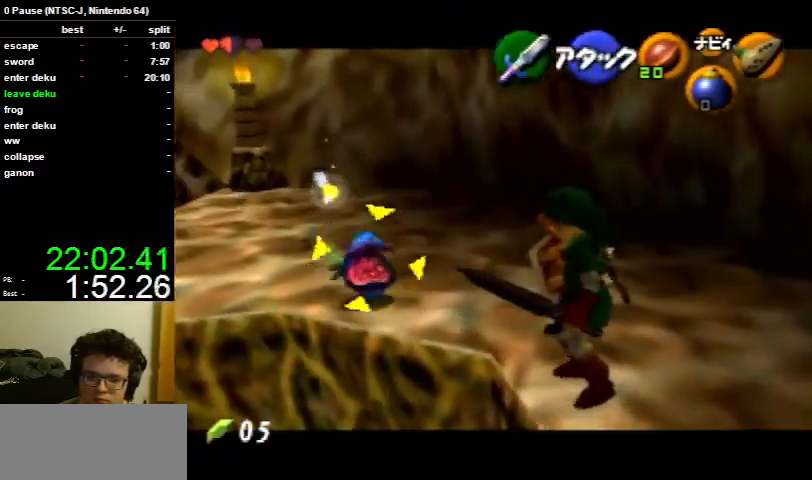
{"buttons": [], "left_stick": "up-left", "right_stick": "center", "events": [[67, "L1", "up"], [367, "left_stick", "up-left"]]}
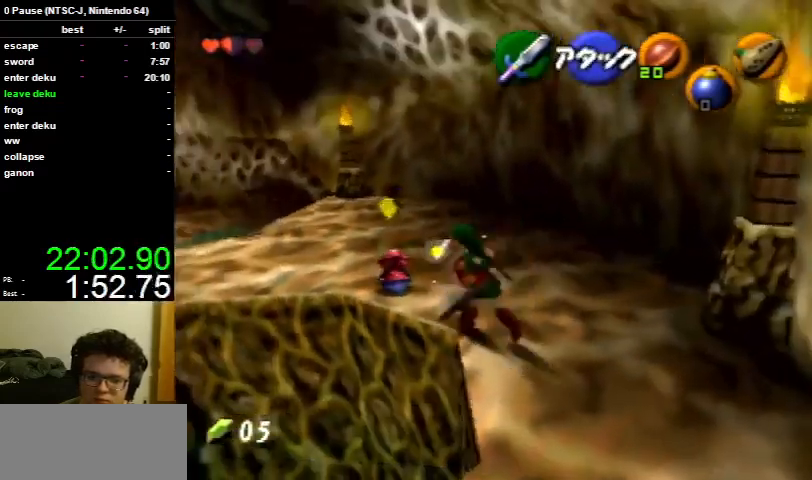
{"buttons": [], "left_stick": "center", "right_stick": "center", "events": [[333, "left_stick", "up"], [467, "left_stick", "center"]]}
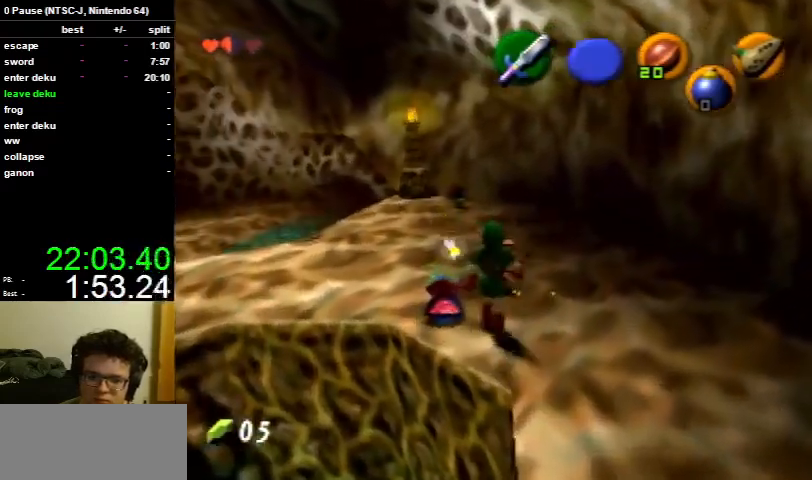
{"buttons": [], "left_stick": "up-left", "right_stick": "center", "events": [[100, "left_stick", "up-left"]]}
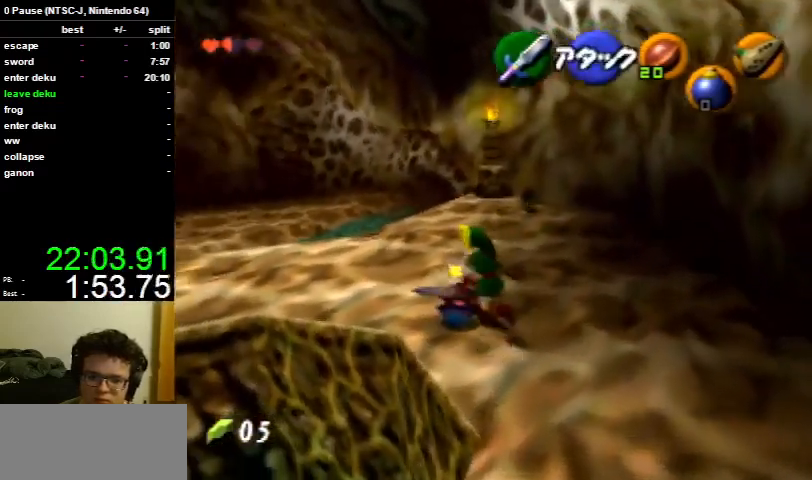
{"buttons": [], "left_stick": "center", "right_stick": "center", "events": [[133, "left_stick", "center"]]}
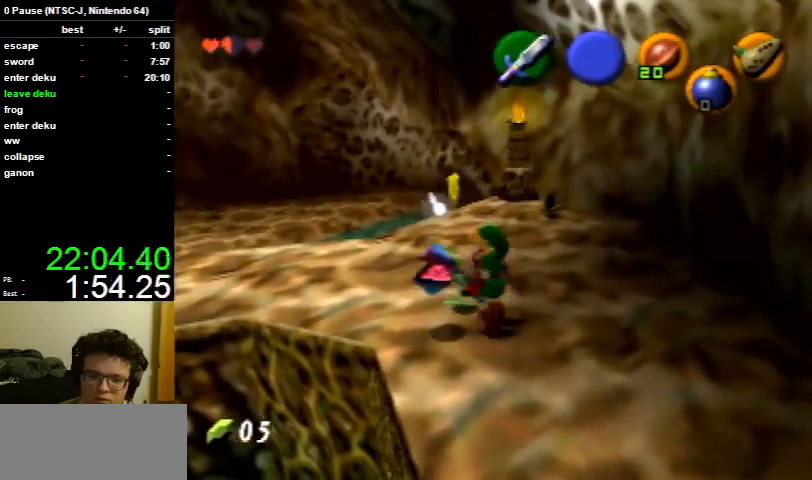
{"buttons": [], "left_stick": "center", "right_stick": "center", "events": [[67, "left_stick", "left"], [433, "left_stick", "center"]]}
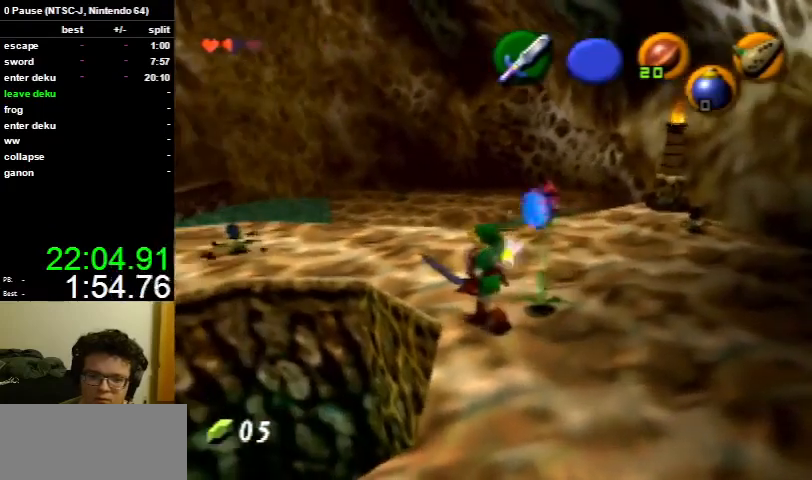
{"buttons": ["L1"], "left_stick": "down-right", "right_stick": "center", "events": [[100, "left_stick", "down-right"], [267, "left_stick", "center"], [300, "L1", "down"], [500, "left_stick", "down-right"]]}
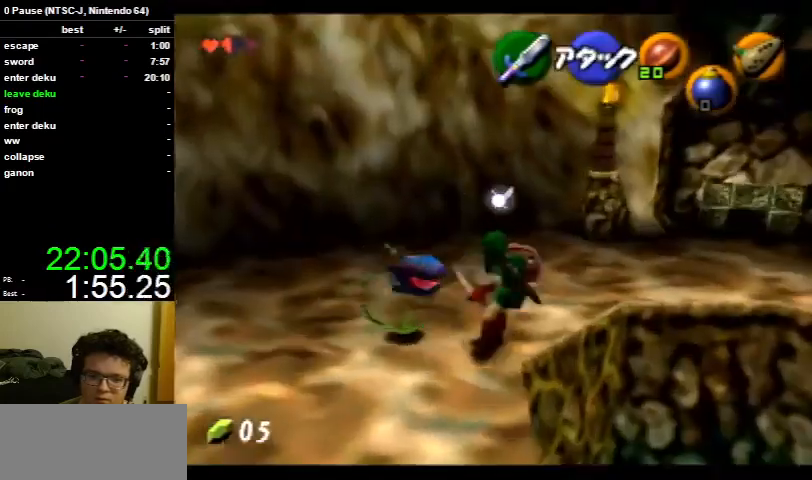
{"buttons": ["L1"], "left_stick": "center", "right_stick": "center", "events": [[67, "A", "down"], [167, "A", "up"], [233, "left_stick", "center"]]}
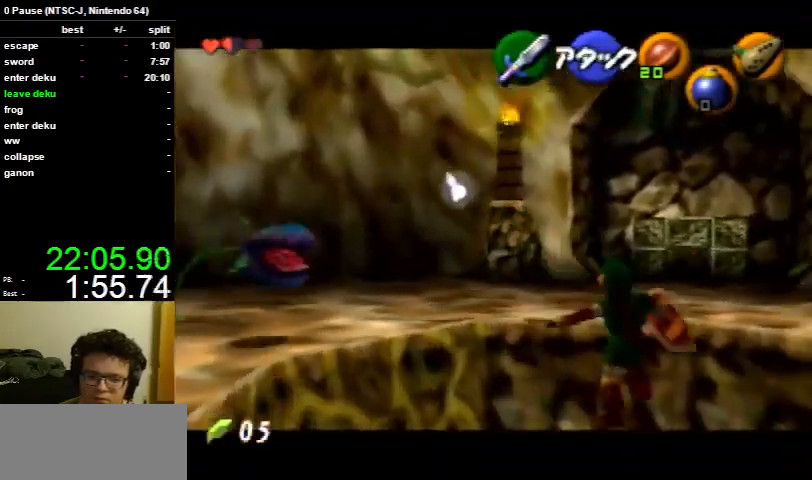
{"buttons": [], "left_stick": "center", "right_stick": "center", "events": [[200, "L1", "up"]]}
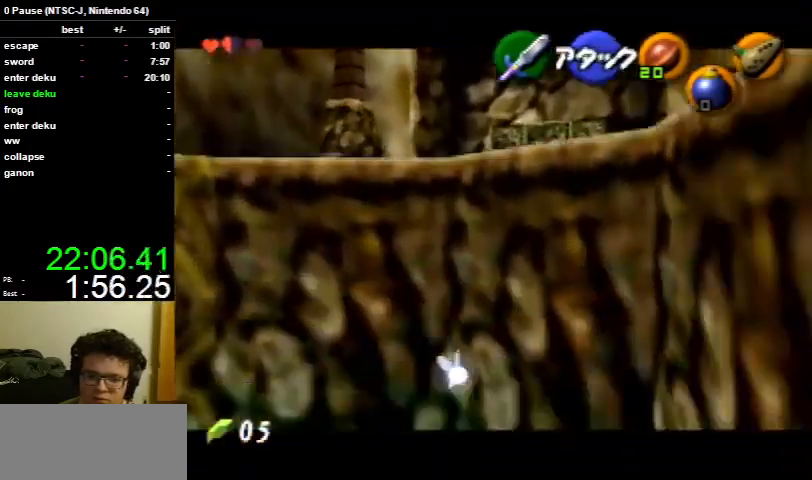
{"buttons": ["R1"], "left_stick": "center", "right_stick": "center", "events": [[100, "R1", "down"], [200, "R1", "up"], [267, "R1", "down"], [367, "R1", "up"], [433, "R1", "down"]]}
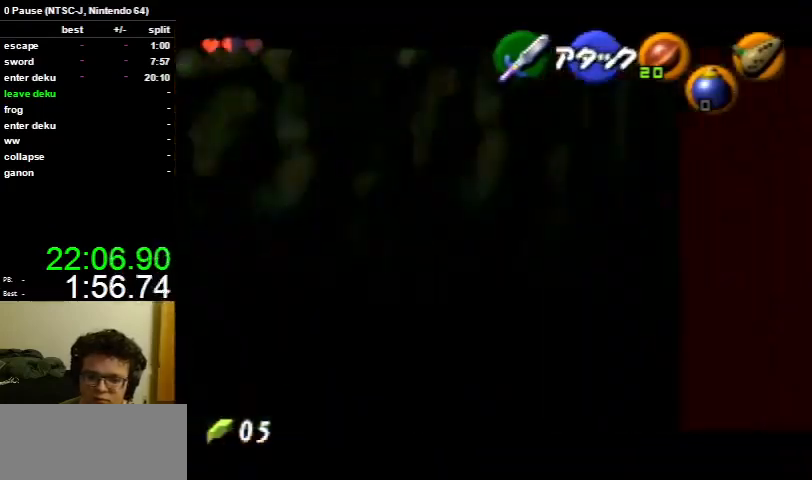
{"buttons": [], "left_stick": "center", "right_stick": "center", "events": [[33, "R1", "up"], [100, "R1", "down"], [200, "R1", "up"]]}
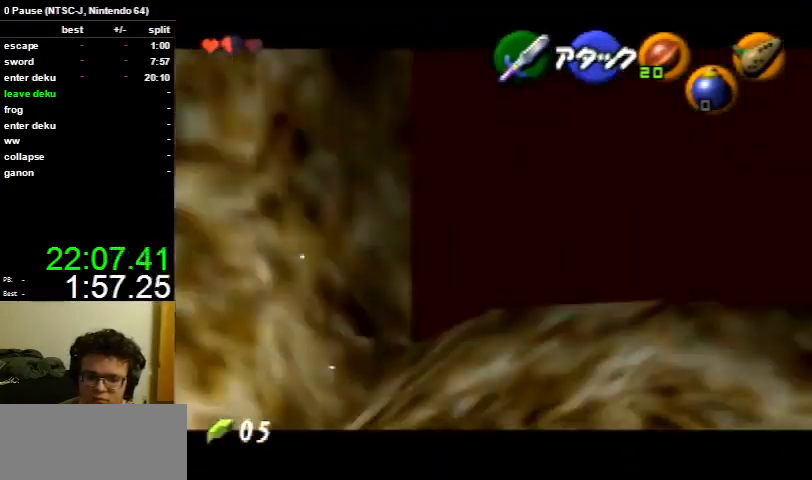
{"buttons": [], "left_stick": "up-right", "right_stick": "center", "events": [[400, "left_stick", "up-right"]]}
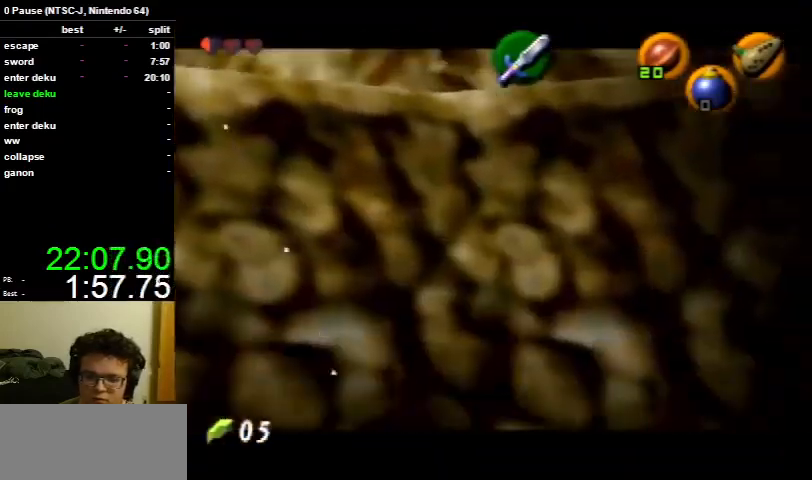
{"buttons": [], "left_stick": "up-right", "right_stick": "center", "events": []}
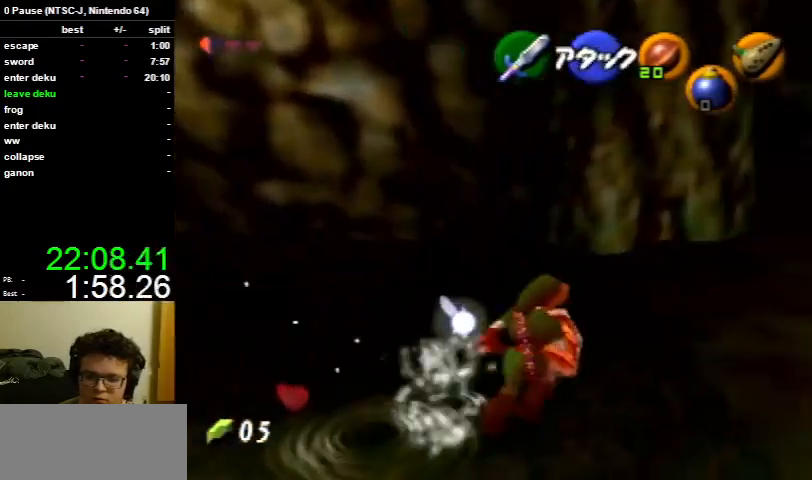
{"buttons": [], "left_stick": "up-right", "right_stick": "center", "events": [[33, "A", "down"], [67, "A", "up"]]}
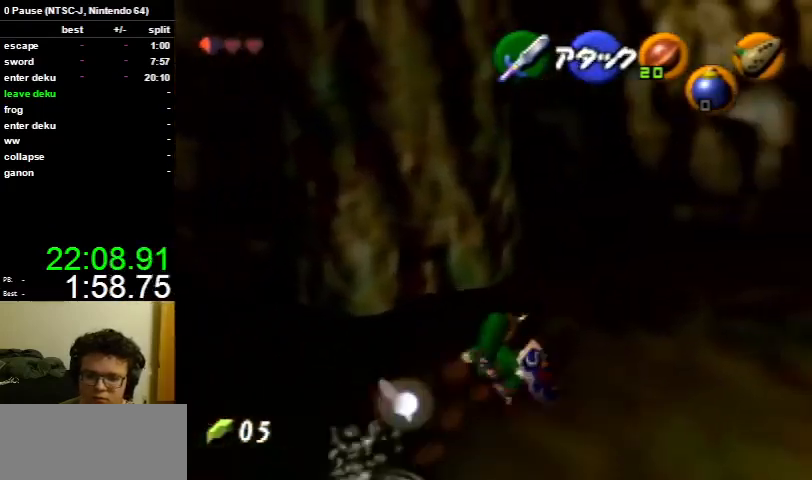
{"buttons": [], "left_stick": "up", "right_stick": "center", "events": [[300, "A", "down"], [367, "L1", "down"], [400, "A", "up"], [467, "L1", "up"], [467, "left_stick", "up"]]}
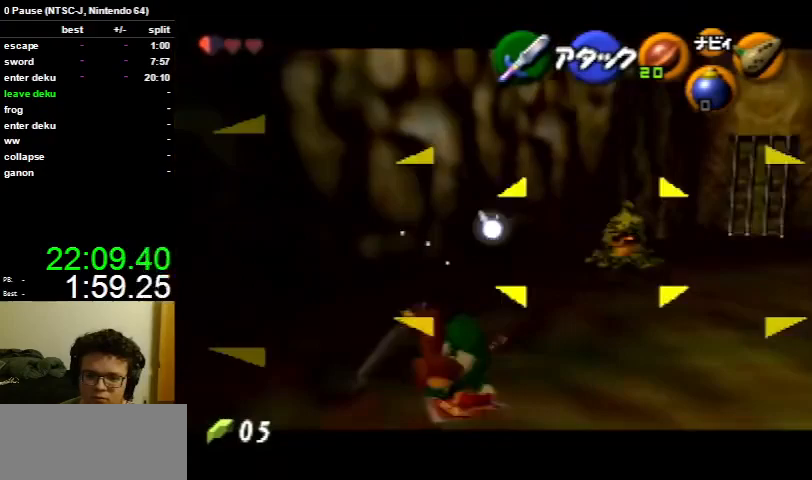
{"buttons": [], "left_stick": "up-right", "right_stick": "center", "events": [[367, "left_stick", "up-right"]]}
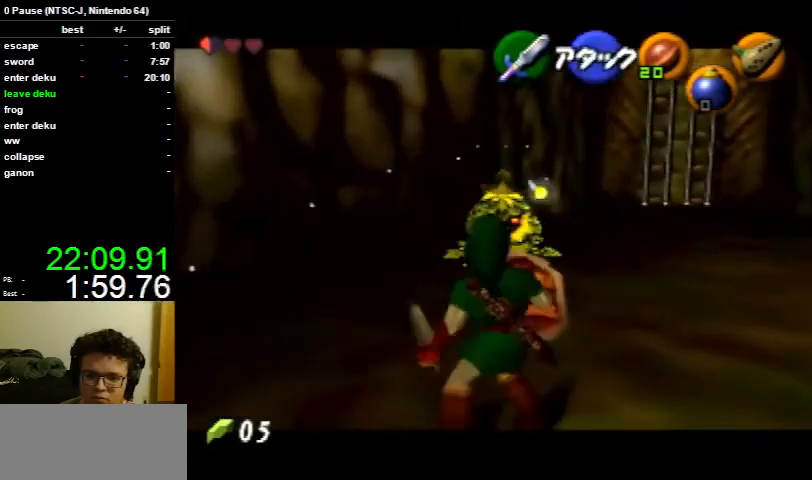
{"buttons": [], "left_stick": "up-right", "right_stick": "center", "events": []}
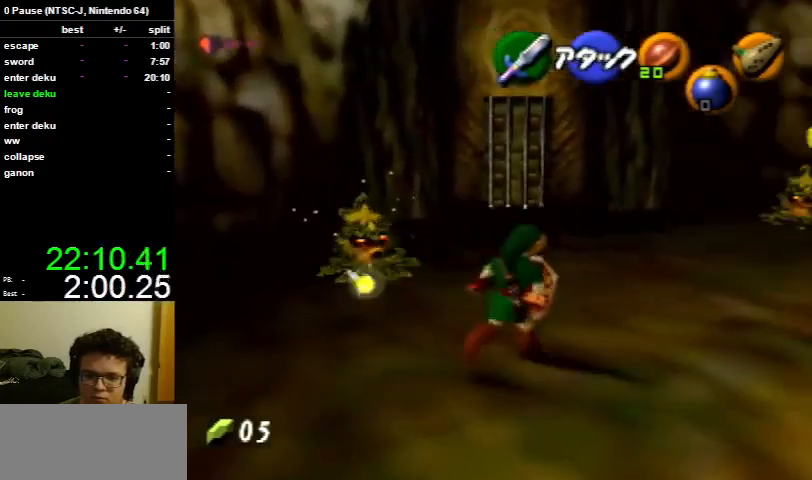
{"buttons": [], "left_stick": "up-right", "right_stick": "center", "events": []}
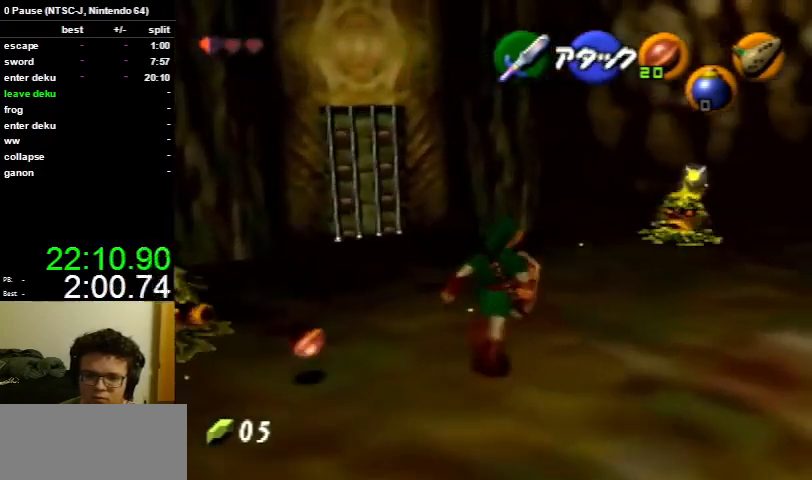
{"buttons": ["L1", "R1"], "left_stick": "up", "right_stick": "center", "events": [[33, "L1", "down"], [67, "R1", "down"], [67, "left_stick", "up"]]}
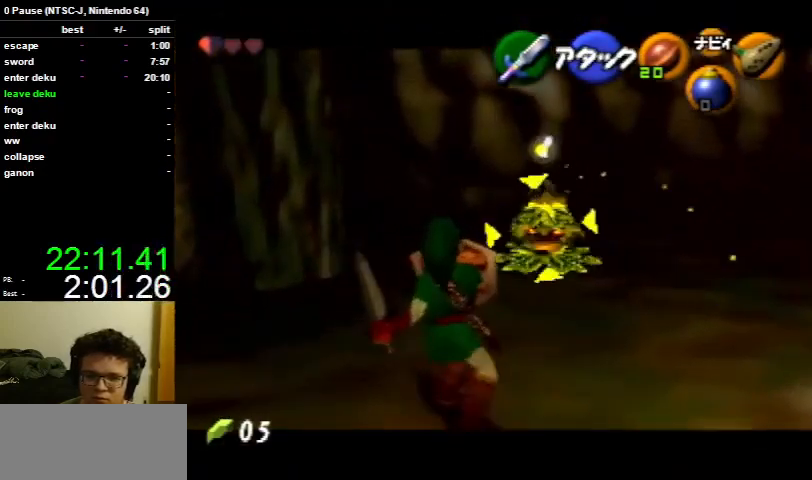
{"buttons": ["L1", "R1"], "left_stick": "center", "right_stick": "center", "events": [[133, "left_stick", "center"]]}
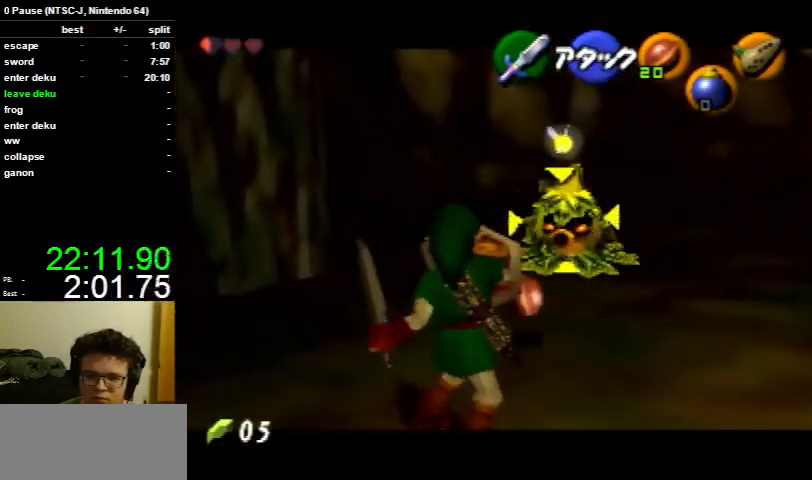
{"buttons": [], "left_stick": "right", "right_stick": "center", "events": [[33, "left_stick", "right"], [400, "R1", "up"], [433, "L1", "up"]]}